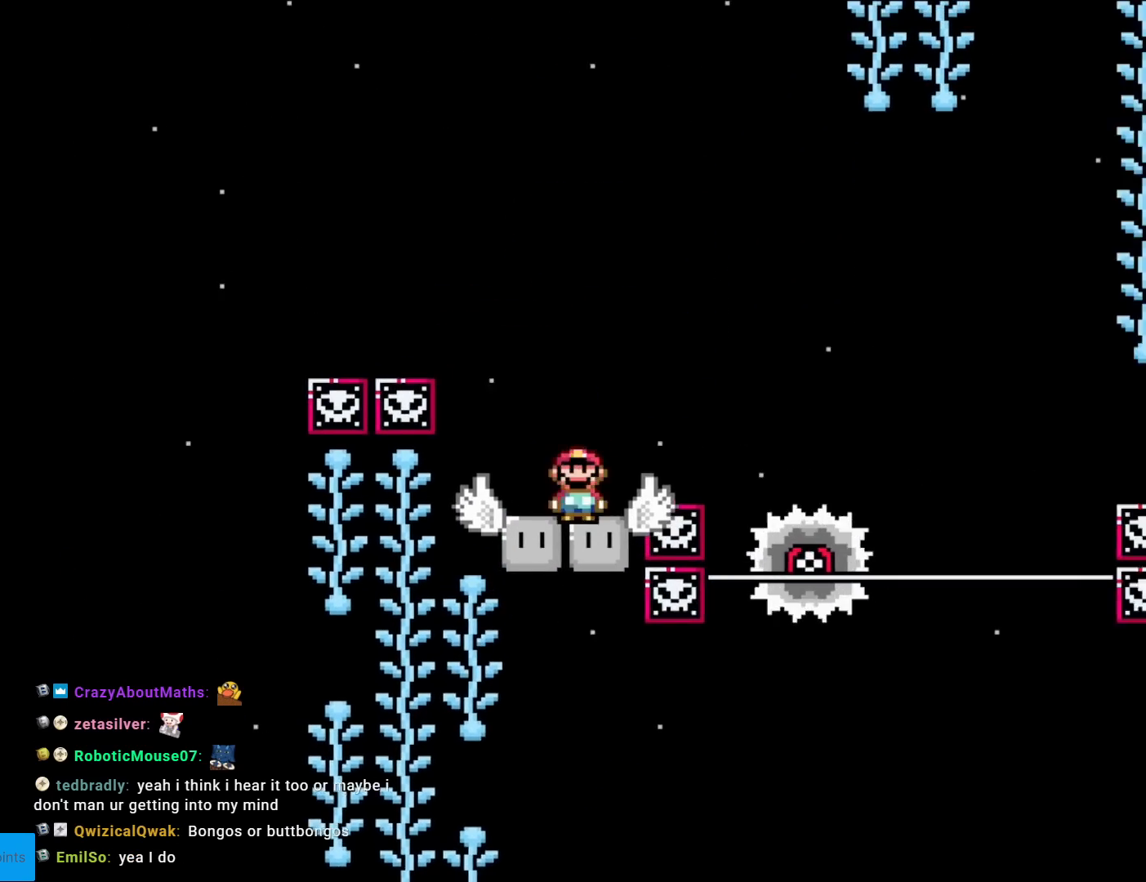
Gameplay with a controller (Nintendo layout); each line is a JSON object with the inputs held at the frame after it. "events" lists button and stick changes between this image and that frame as [ms after this image, input, new state], when the widget could be followed in between. Not read: L3 R3.
{"buttons": ["X", "DPAD_RIGHT"], "events": [[34, "A", "down"], [401, "A", "up"]]}
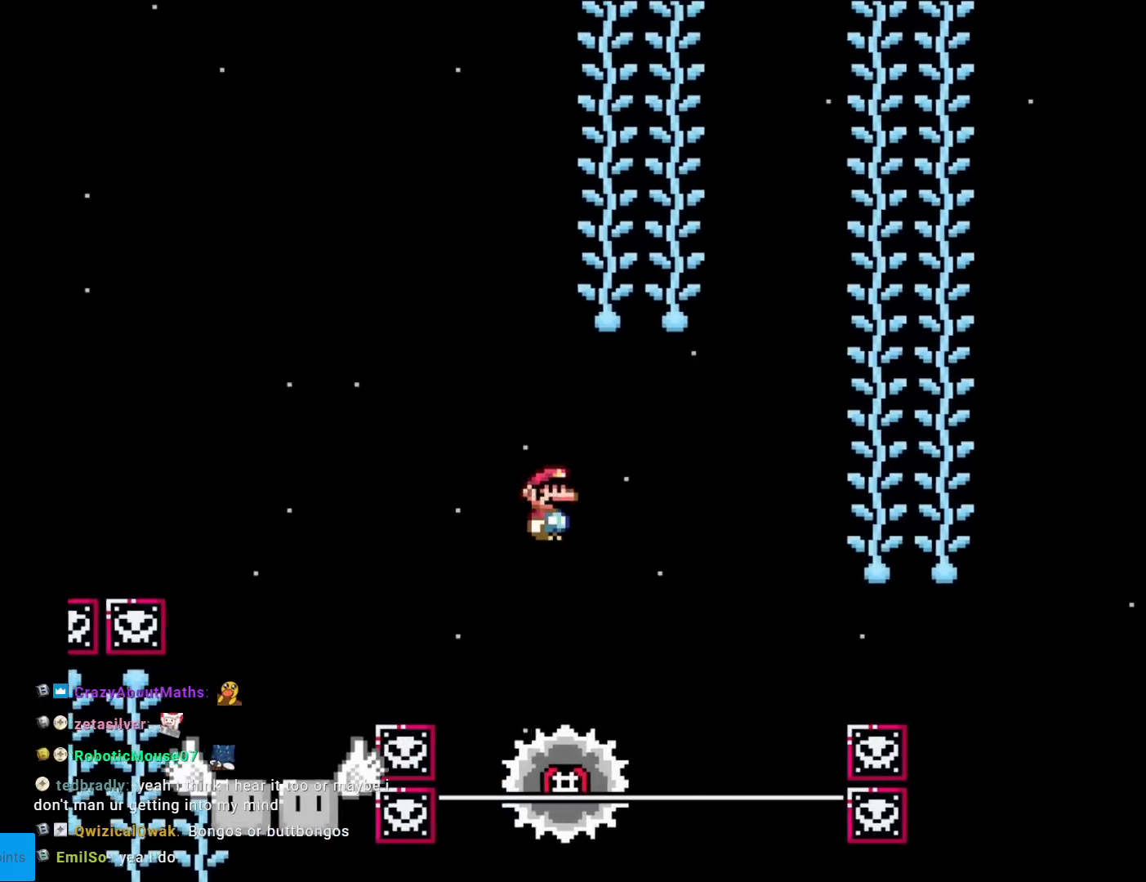
{"buttons": ["A", "X", "DPAD_RIGHT"], "events": [[116, "DPAD_LEFT", "down"], [116, "DPAD_RIGHT", "up"], [150, "A", "down"], [233, "DPAD_LEFT", "up"], [267, "DPAD_RIGHT", "down"]]}
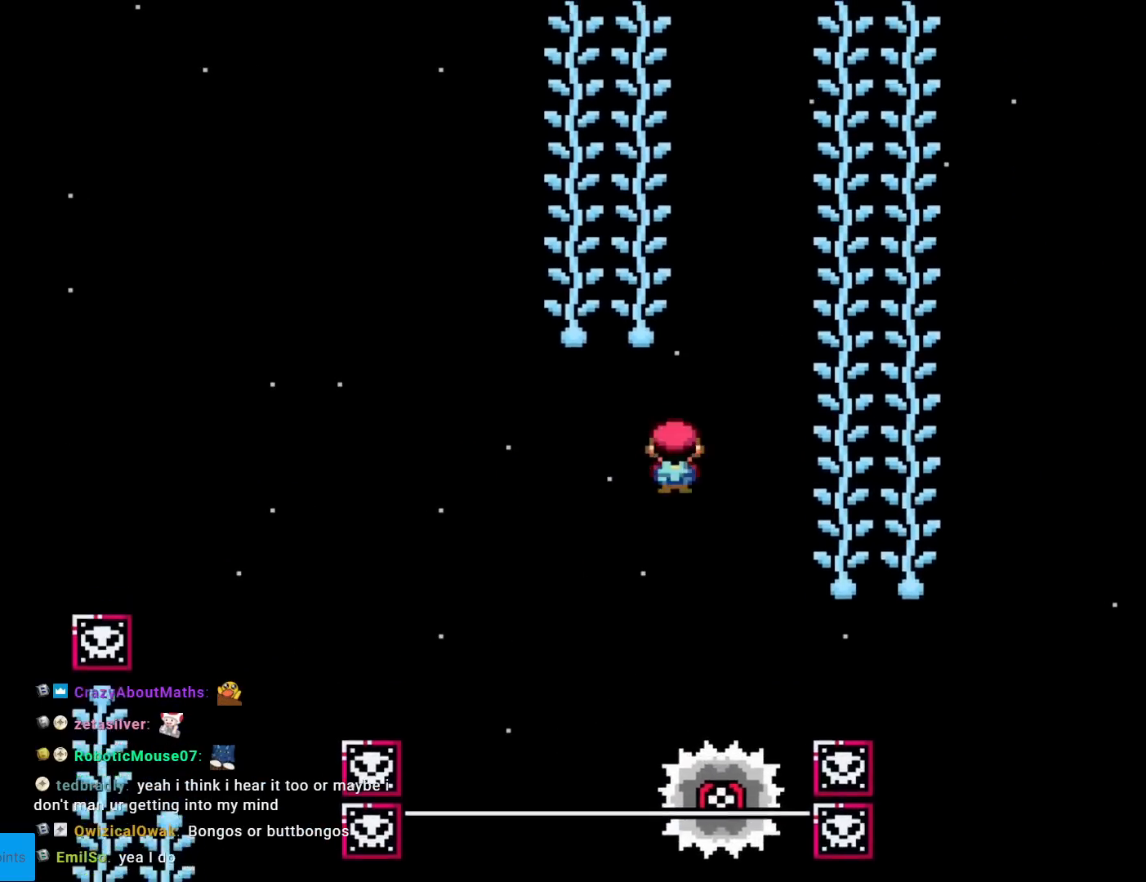
{"buttons": ["B", "Y"], "events": [[167, "A", "up"], [167, "Y", "down"], [200, "X", "up"], [217, "DPAD_RIGHT", "up"], [250, "DPAD_UP", "down"], [334, "DPAD_UP", "up"], [384, "B", "down"]]}
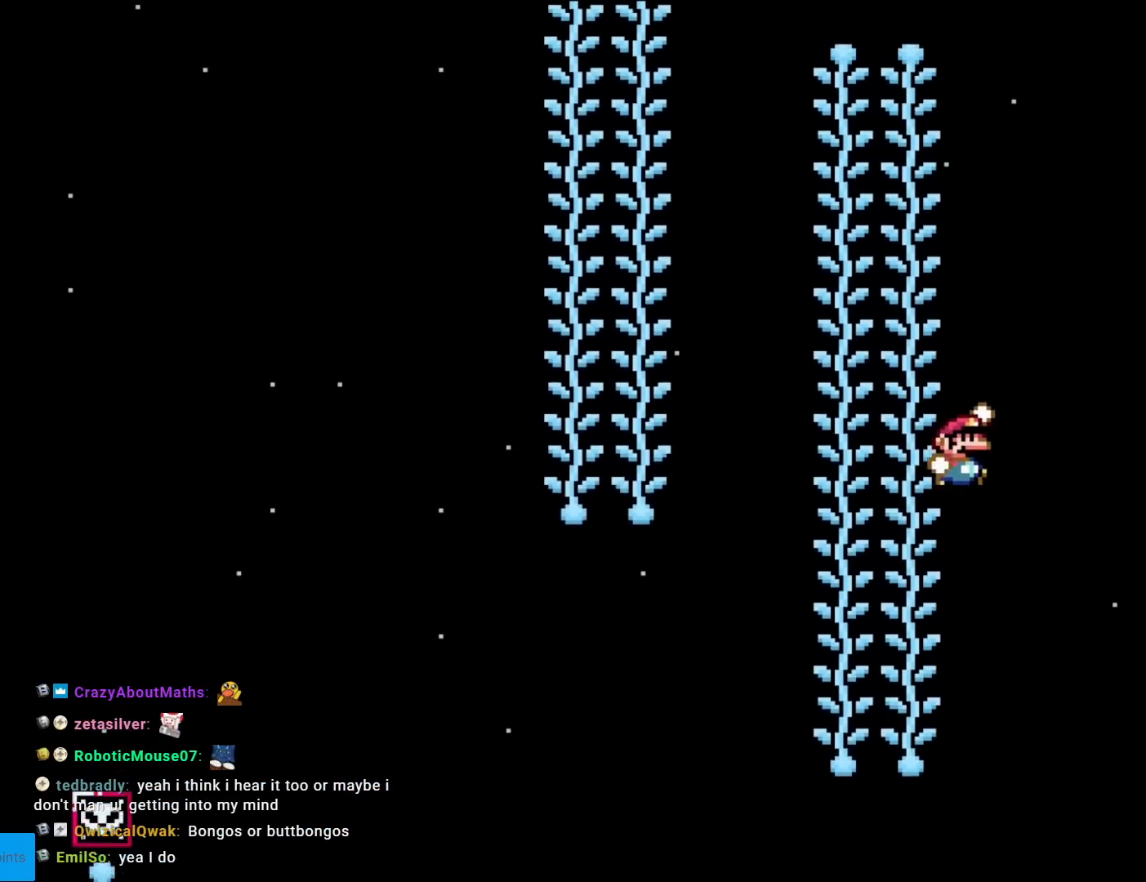
{"buttons": ["Y", "DPAD_LEFT"], "events": [[83, "DPAD_LEFT", "down"], [233, "B", "up"], [400, "B", "down"], [433, "B", "up"]]}
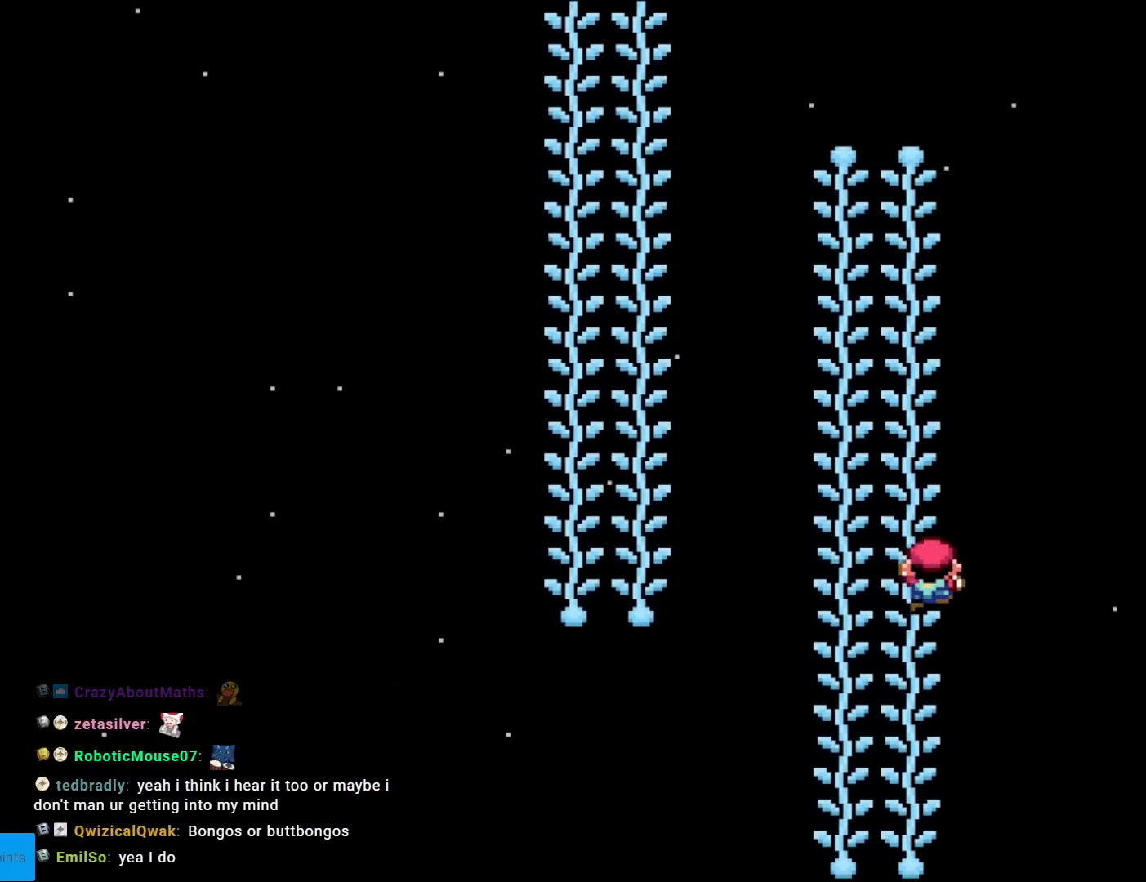
{"buttons": ["B", "Y"], "events": [[17, "DPAD_UP", "down"], [34, "DPAD_LEFT", "up"], [167, "DPAD_UP", "up"], [184, "B", "down"]]}
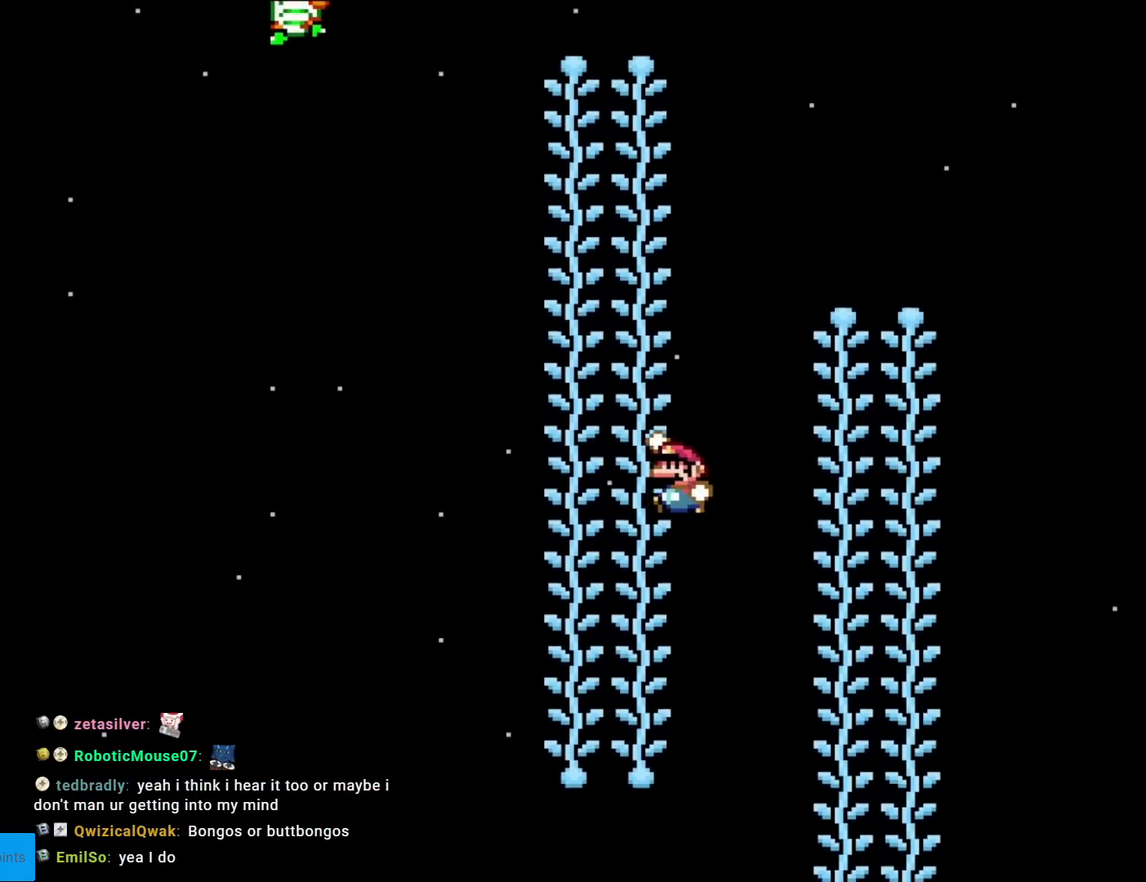
{"buttons": ["B", "Y", "DPAD_RIGHT"], "events": [[50, "B", "up"], [66, "DPAD_UP", "down"], [200, "B", "down"], [200, "DPAD_UP", "up"], [367, "DPAD_RIGHT", "down"]]}
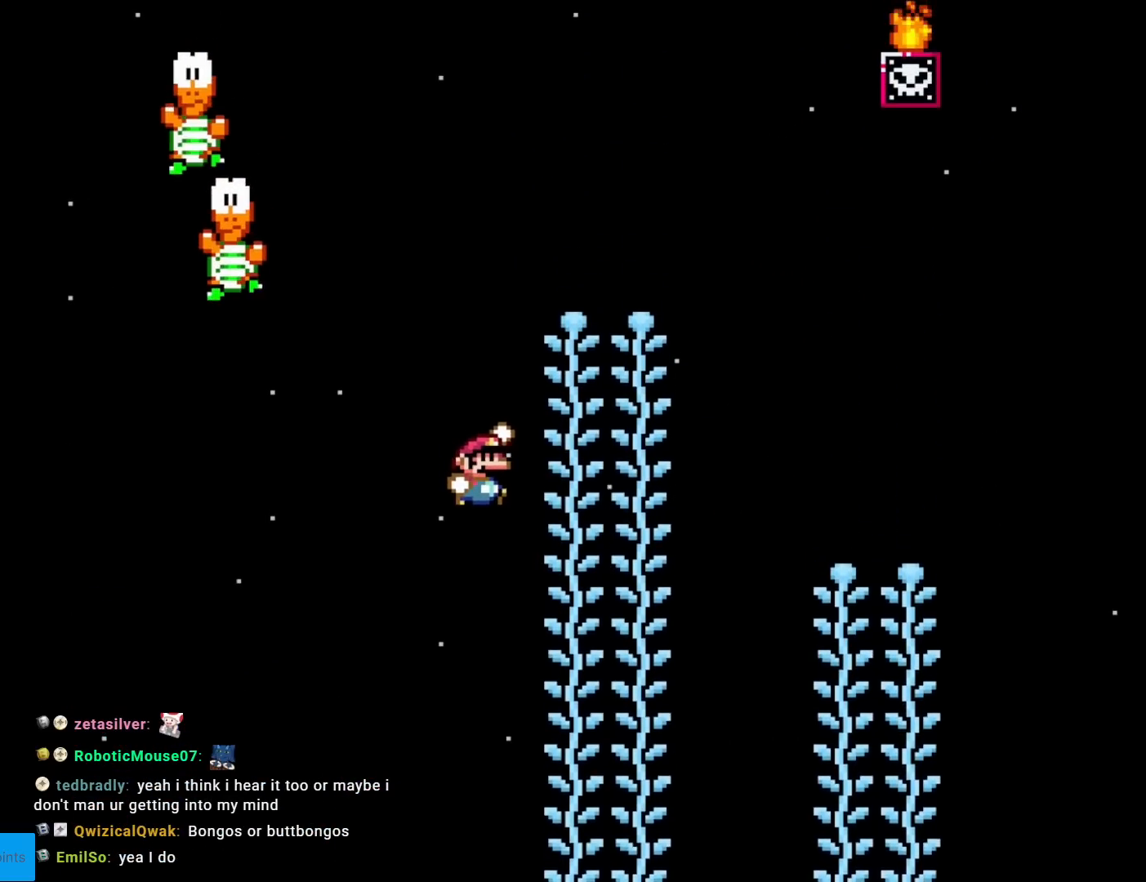
{"buttons": ["B", "Y"], "events": [[267, "B", "up"], [284, "DPAD_RIGHT", "up"], [300, "DPAD_UP", "down"], [401, "DPAD_UP", "up"], [434, "B", "down"]]}
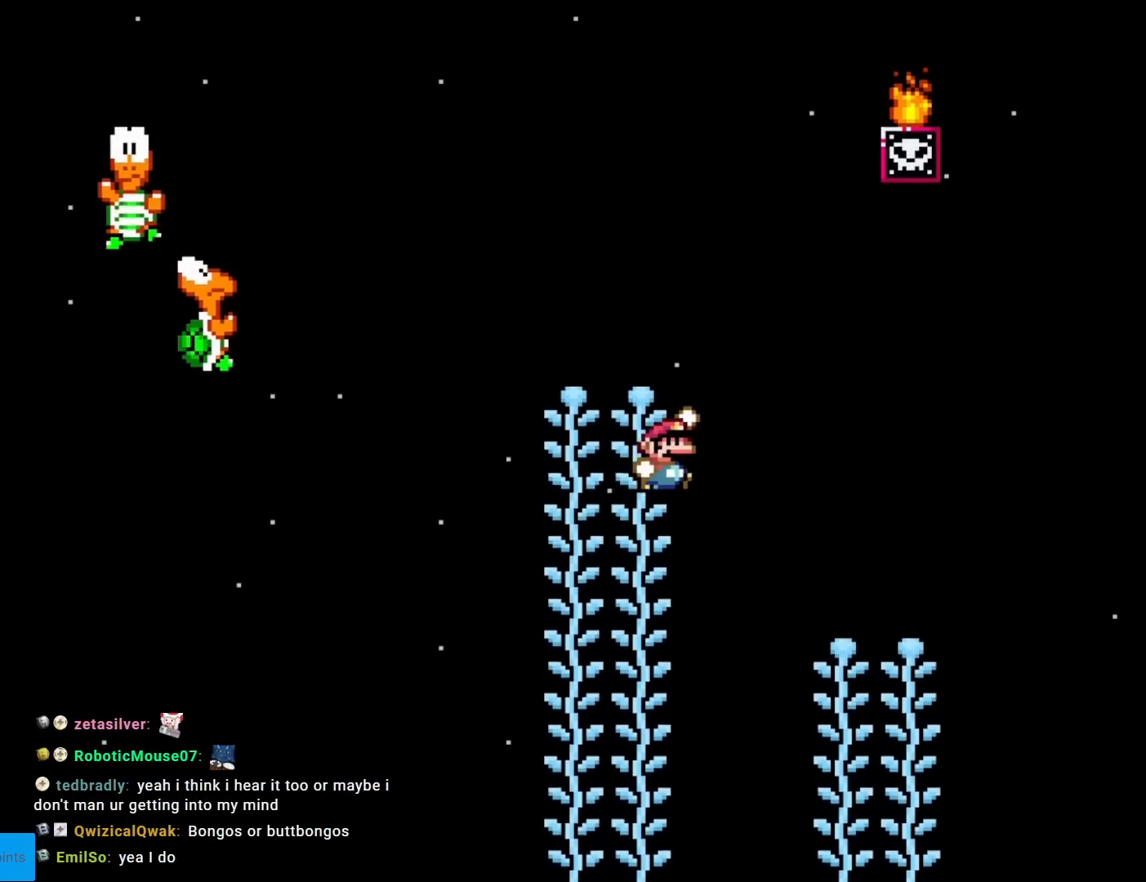
{"buttons": ["Y", "DPAD_UP"], "events": [[33, "B", "up"], [66, "DPAD_LEFT", "down"], [383, "DPAD_UP", "down"], [400, "DPAD_LEFT", "up"]]}
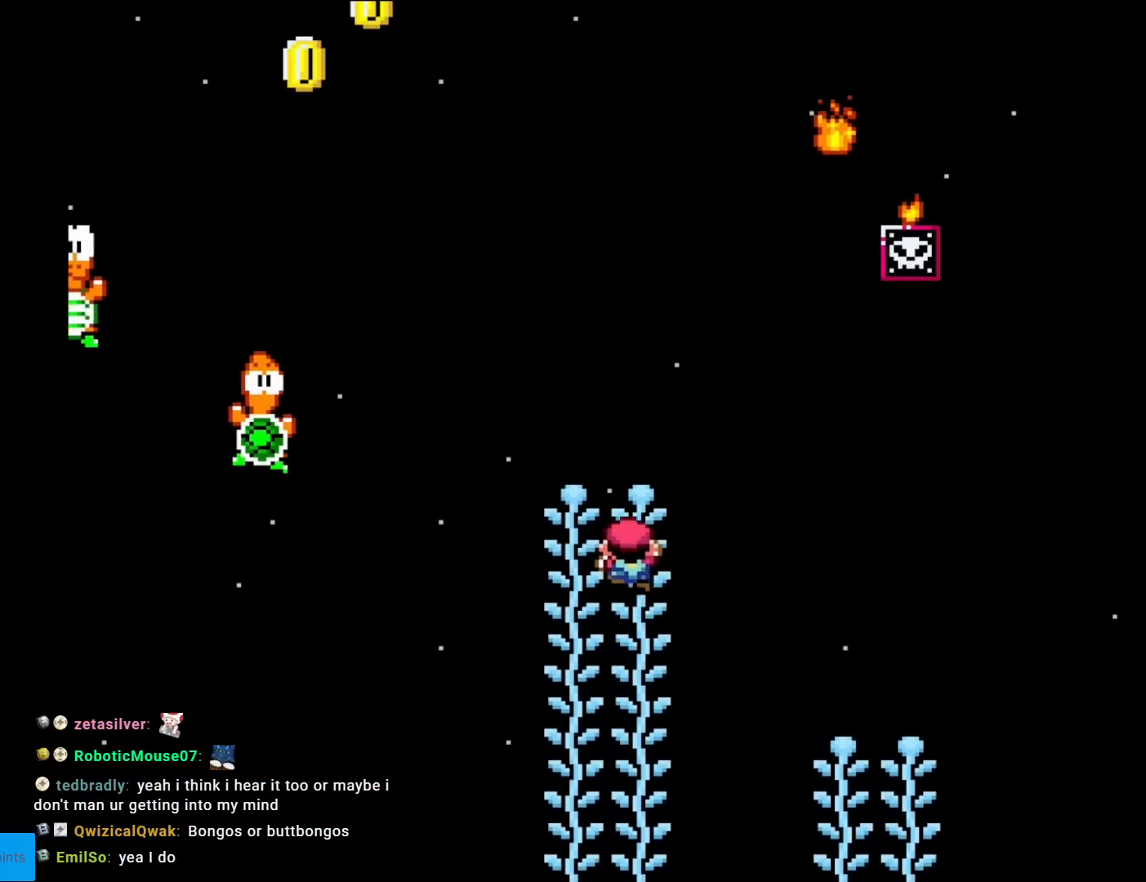
{"buttons": ["Y", "DPAD_LEFT"], "events": [[101, "B", "down"], [101, "DPAD_UP", "up"], [351, "DPAD_LEFT", "down"], [434, "B", "up"]]}
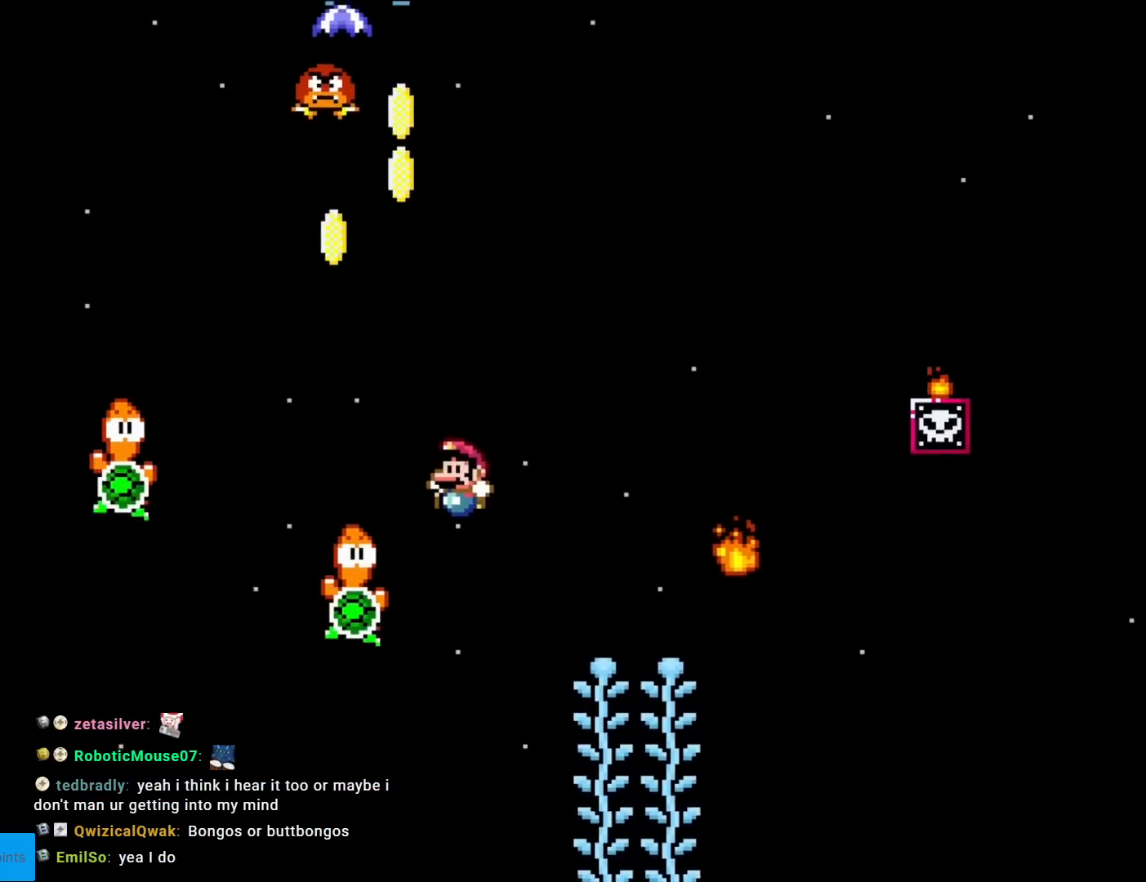
{"buttons": ["Y"], "events": [[50, "DPAD_LEFT", "up"], [67, "DPAD_UP", "down"], [100, "B", "down"], [117, "DPAD_RIGHT", "down"], [117, "DPAD_UP", "up"], [217, "DPAD_LEFT", "down"], [217, "DPAD_RIGHT", "up"], [450, "DPAD_LEFT", "up"], [500, "B", "up"]]}
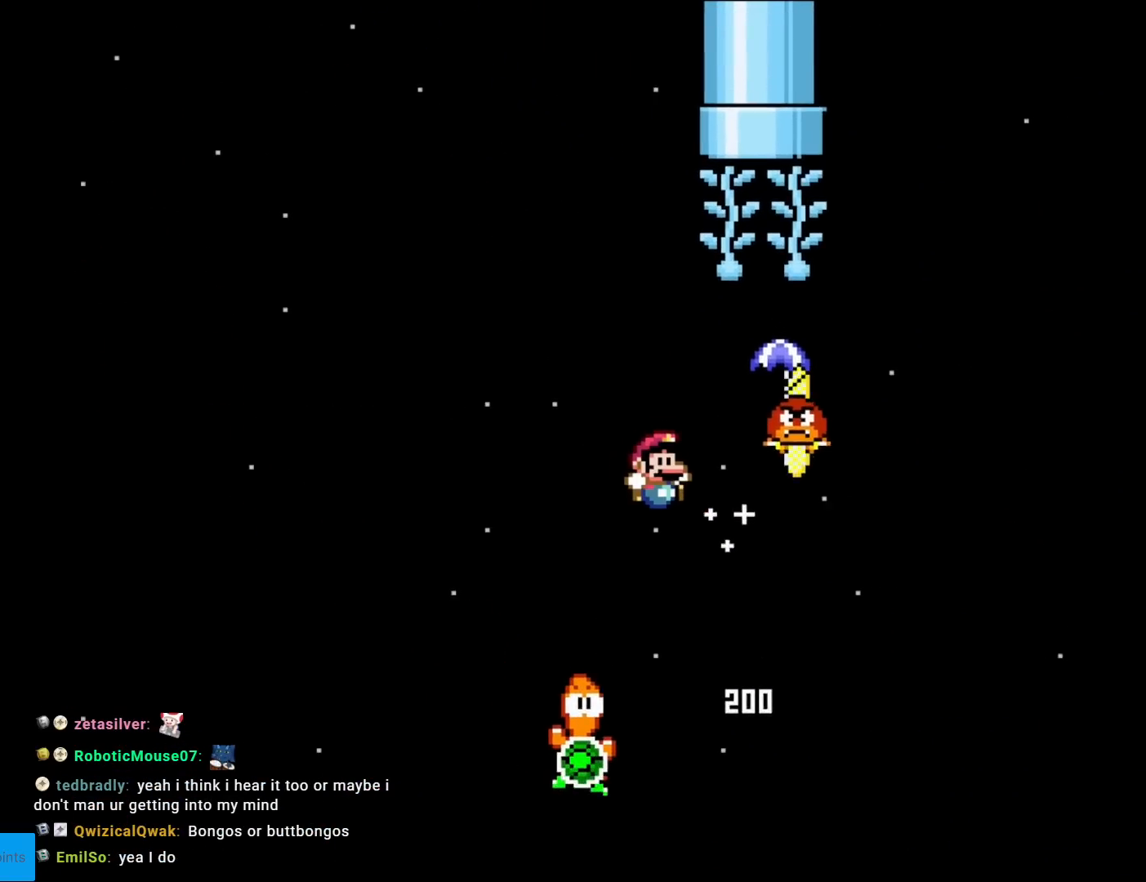
{"buttons": ["B", "Y"], "events": [[17, "DPAD_RIGHT", "down"], [151, "DPAD_RIGHT", "up"], [167, "DPAD_LEFT", "down"], [267, "B", "down"], [351, "DPAD_LEFT", "up"]]}
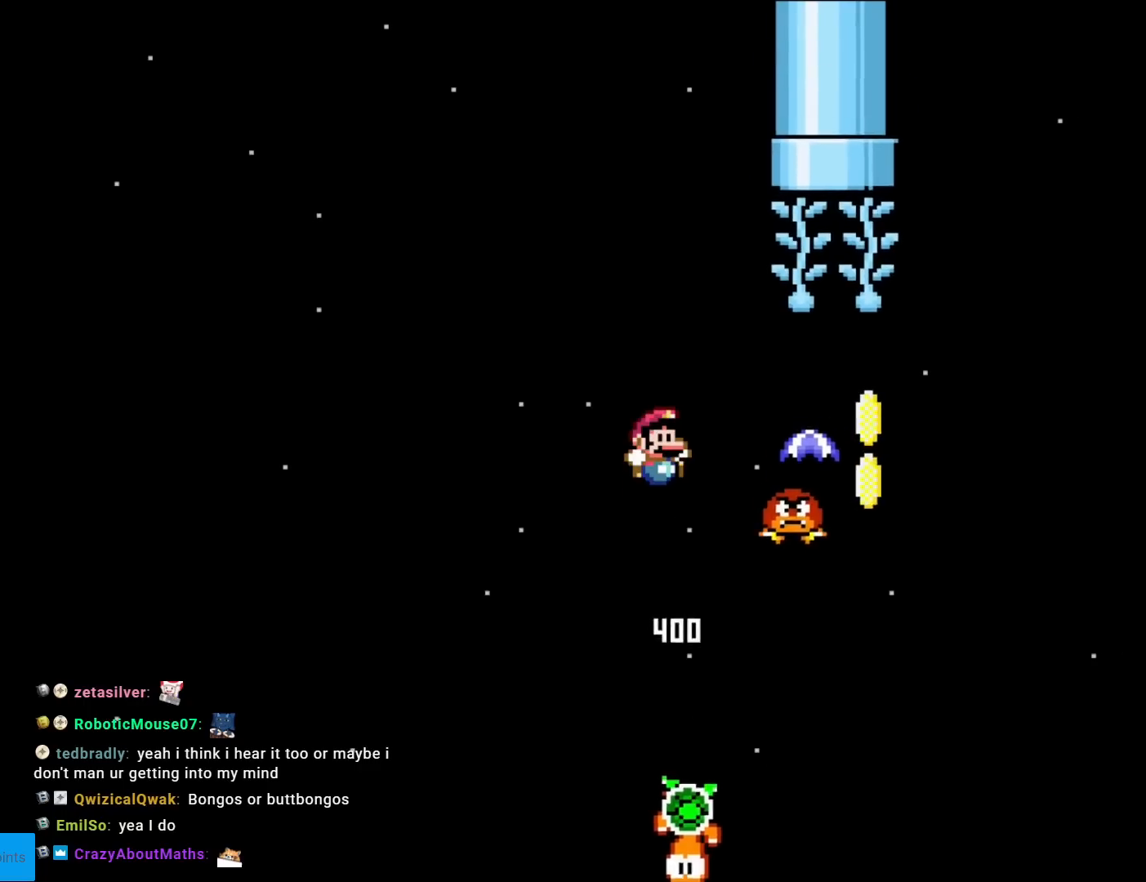
{"buttons": ["B", "Y", "DPAD_RIGHT"], "events": [[33, "DPAD_RIGHT", "down"]]}
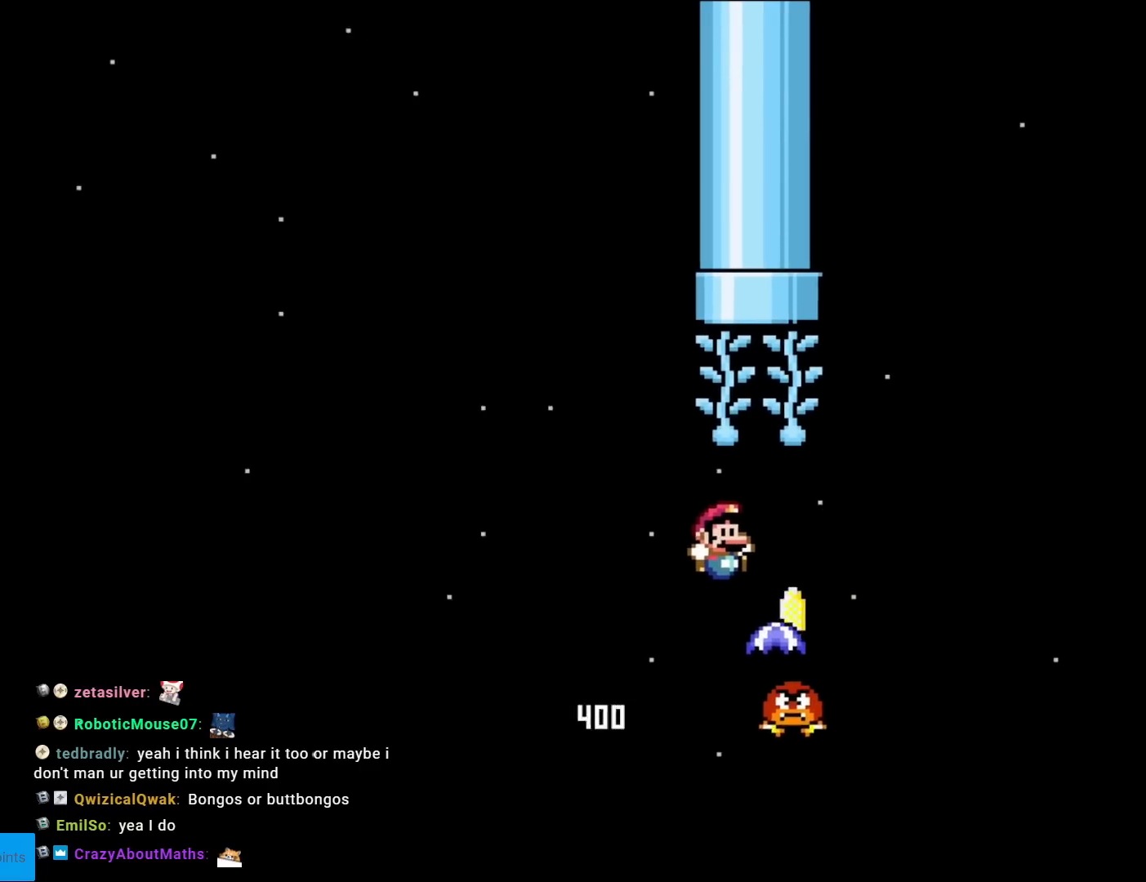
{"buttons": ["B", "Y", "DPAD_LEFT"], "events": [[167, "DPAD_RIGHT", "up"], [184, "DPAD_LEFT", "down"]]}
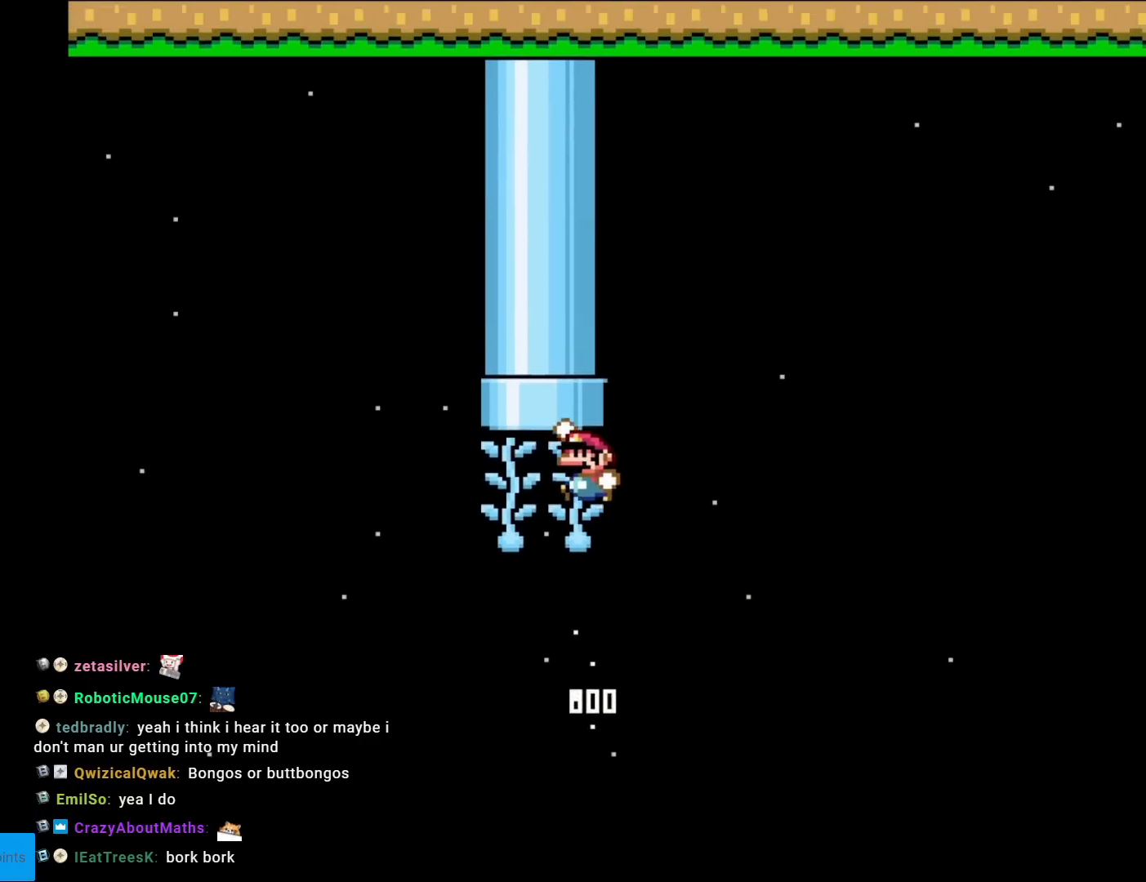
{"buttons": ["Y", "DPAD_UP"], "events": [[67, "DPAD_LEFT", "up"], [117, "DPAD_UP", "down"], [133, "B", "up"]]}
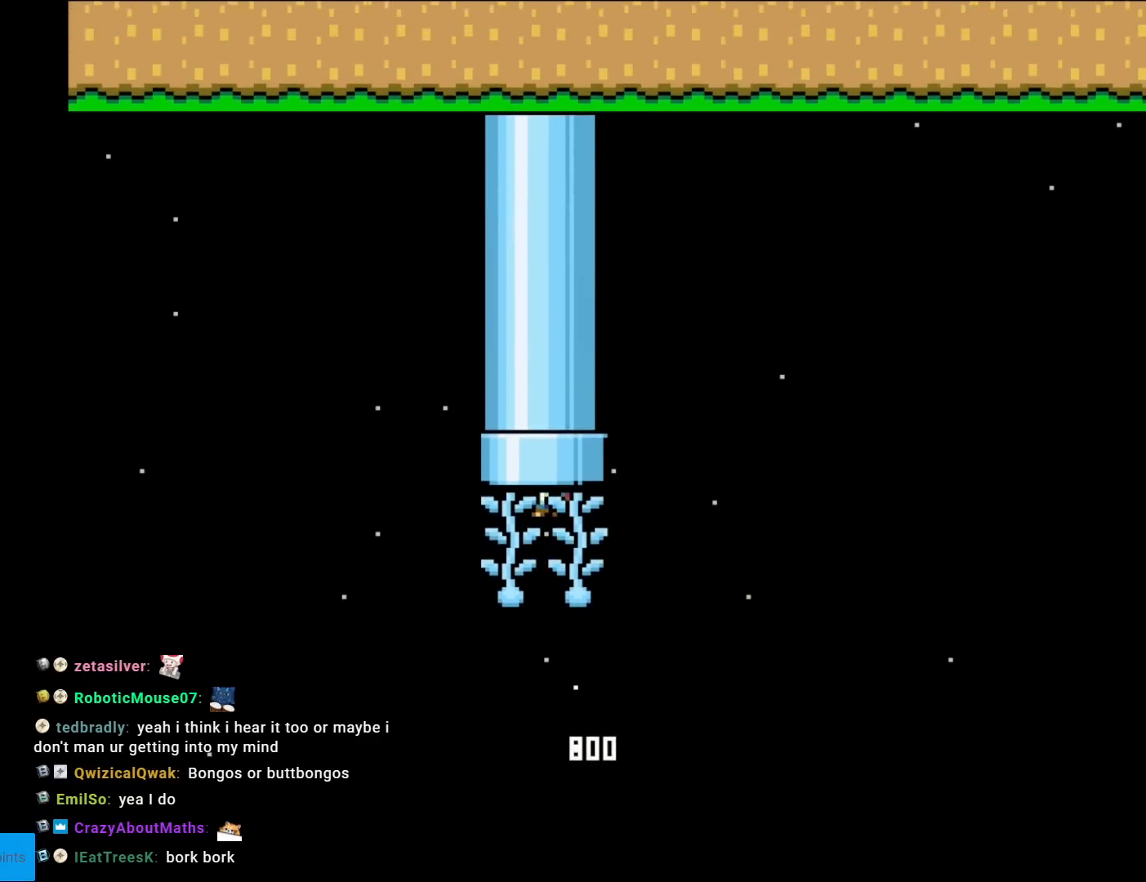
{"buttons": [], "events": [[84, "DPAD_UP", "up"], [151, "Y", "up"]]}
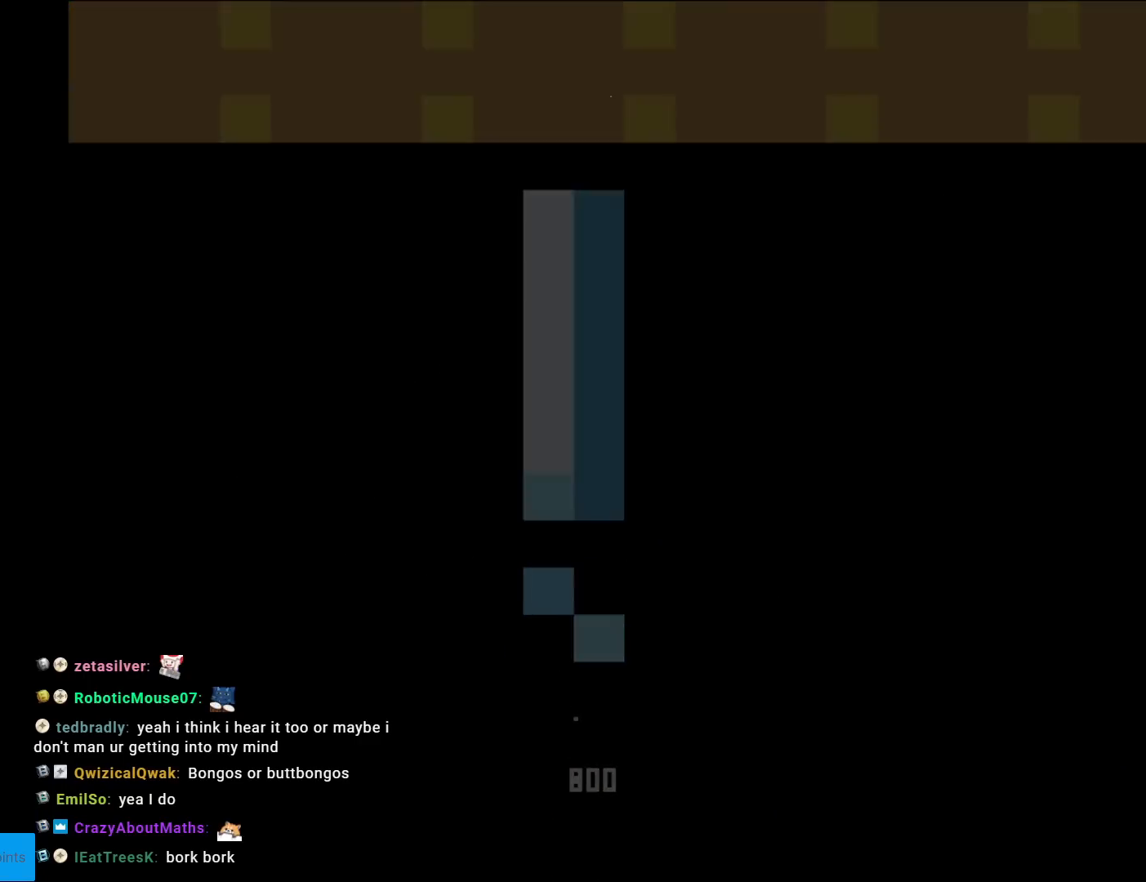
{"buttons": [], "events": []}
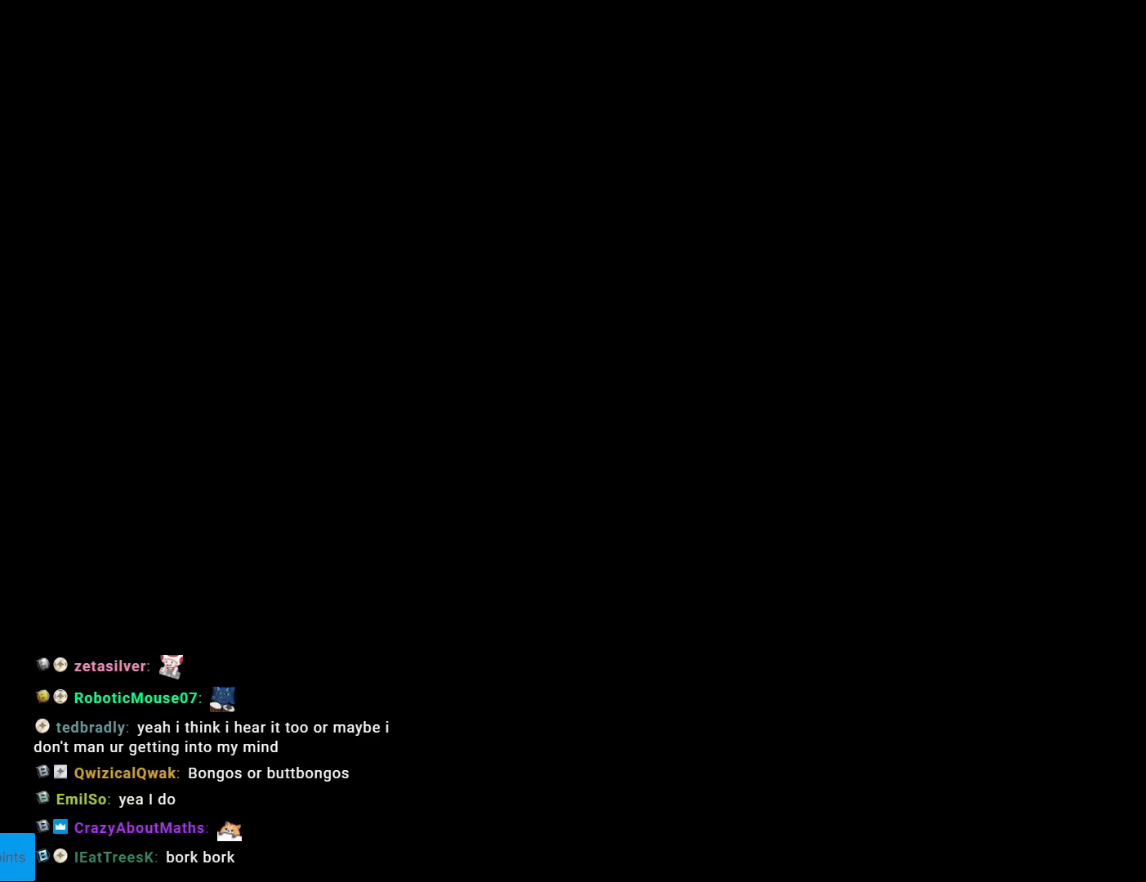
{"buttons": [], "events": []}
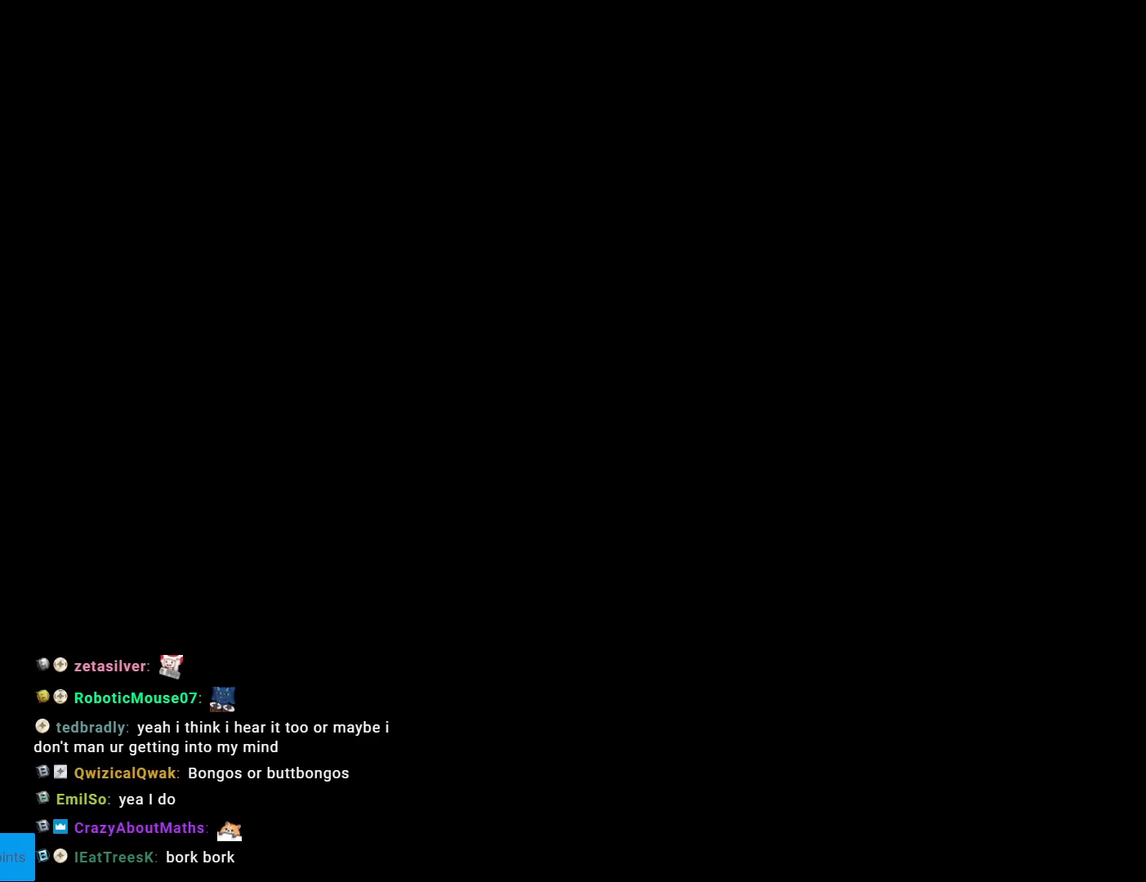
{"buttons": [], "events": []}
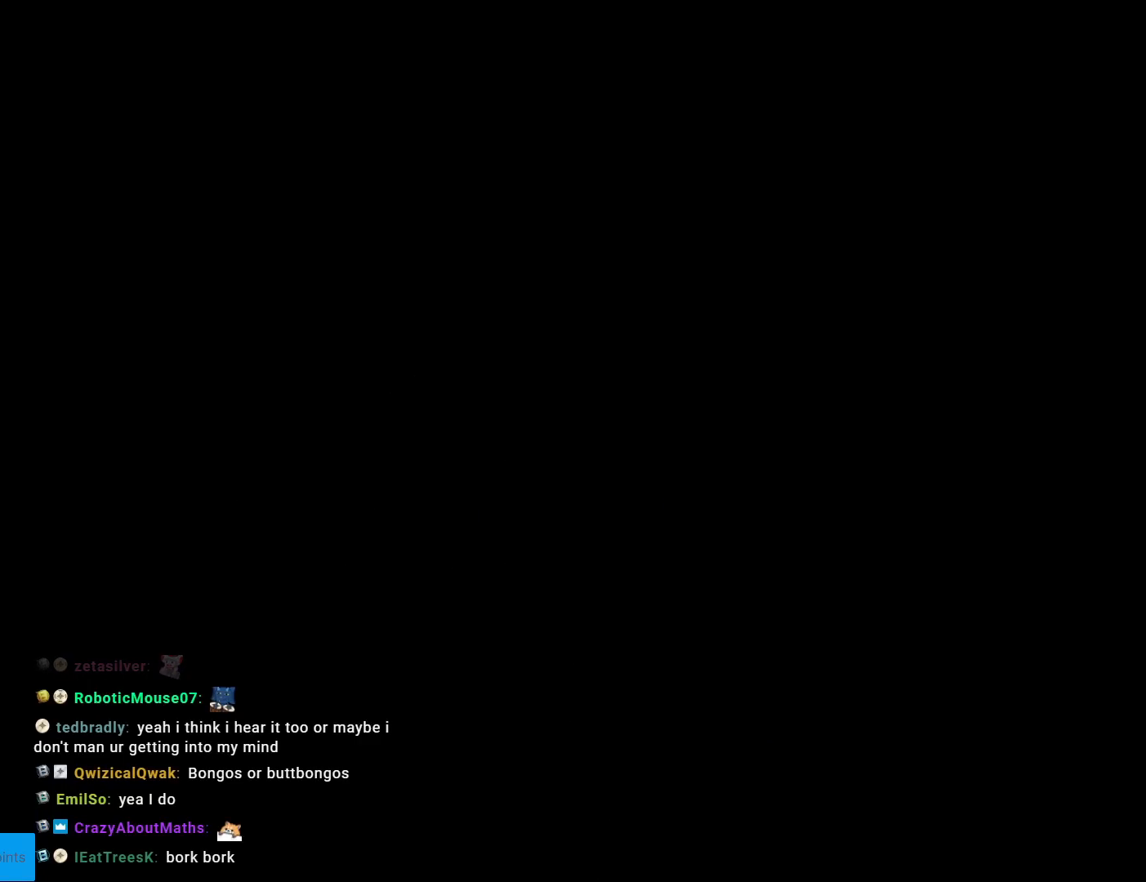
{"buttons": ["B", "Y"], "events": [[101, "Y", "down"], [134, "B", "down"], [151, "A", "down"], [151, "DPAD_RIGHT", "down"], [167, "A", "up"], [167, "DPAD_RIGHT", "up"]]}
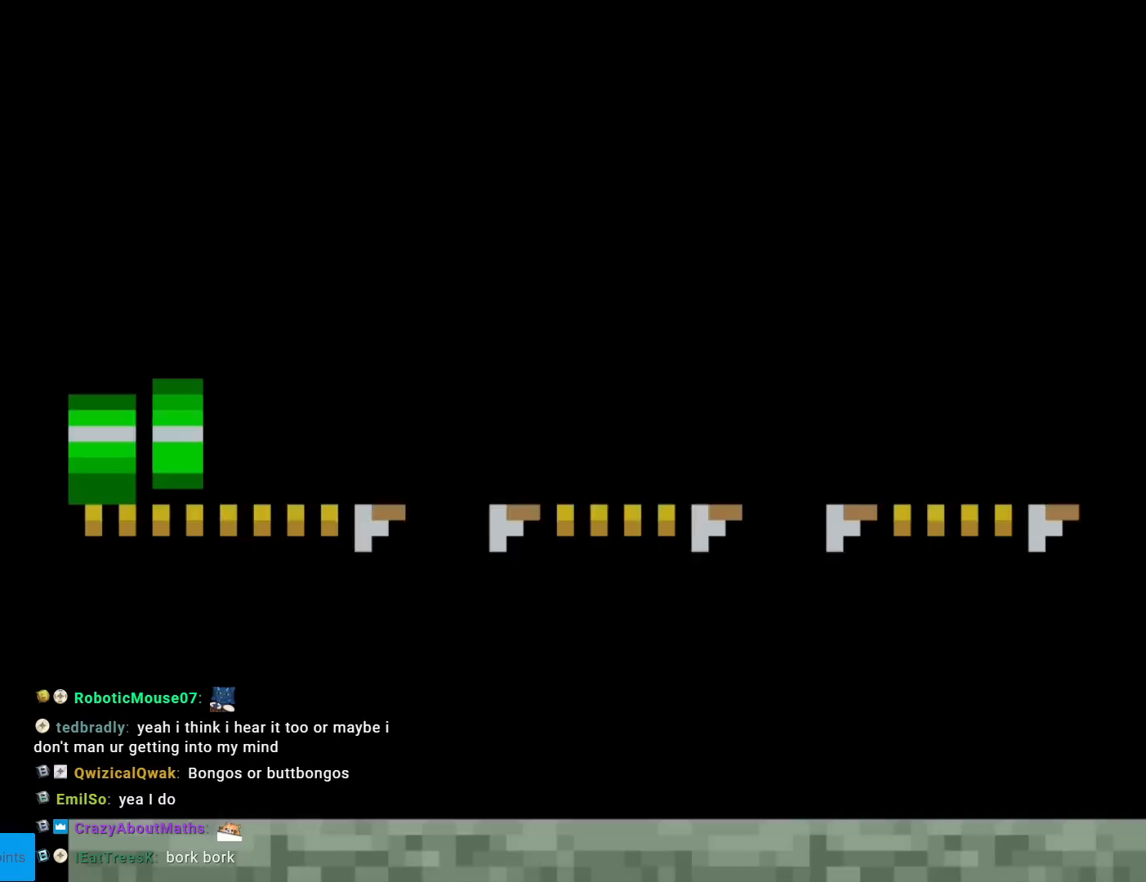
{"buttons": ["Y"], "events": [[500, "B", "up"]]}
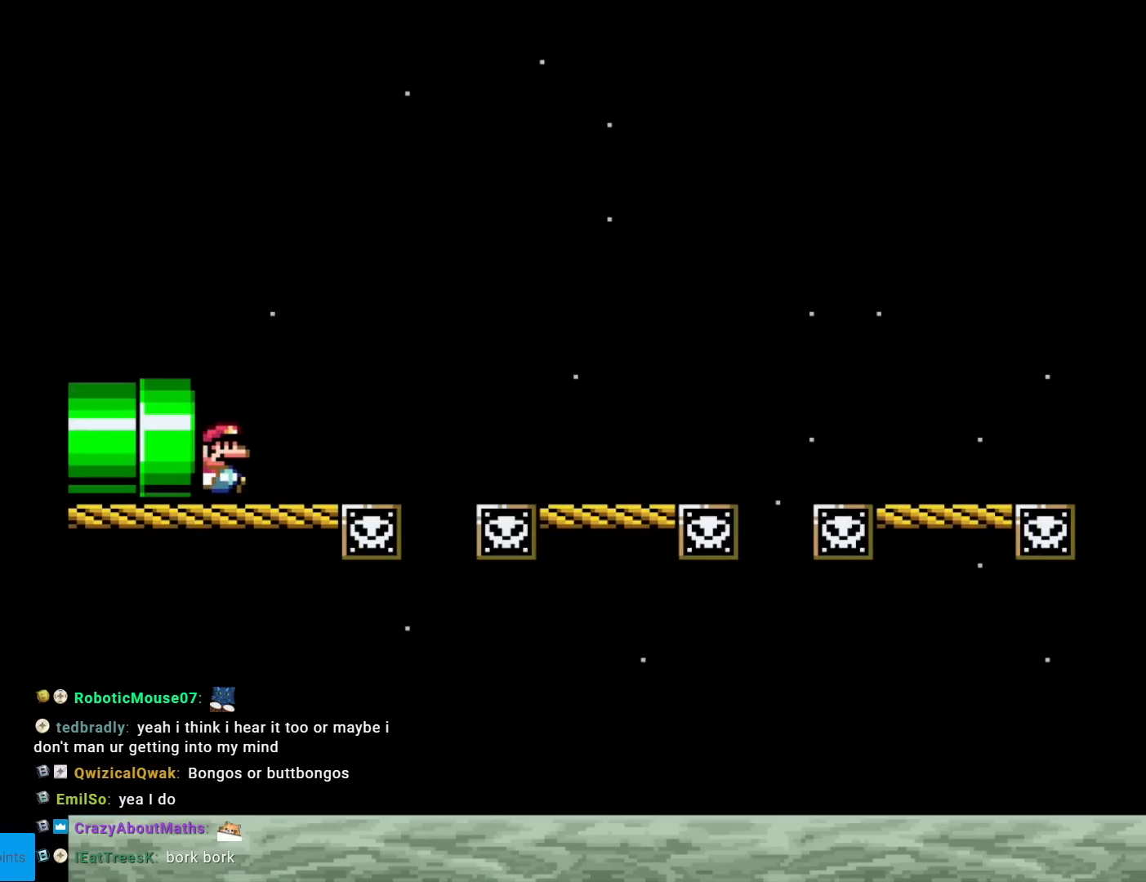
{"buttons": ["B", "Y", "DPAD_RIGHT"], "events": [[217, "DPAD_RIGHT", "down"], [351, "B", "down"]]}
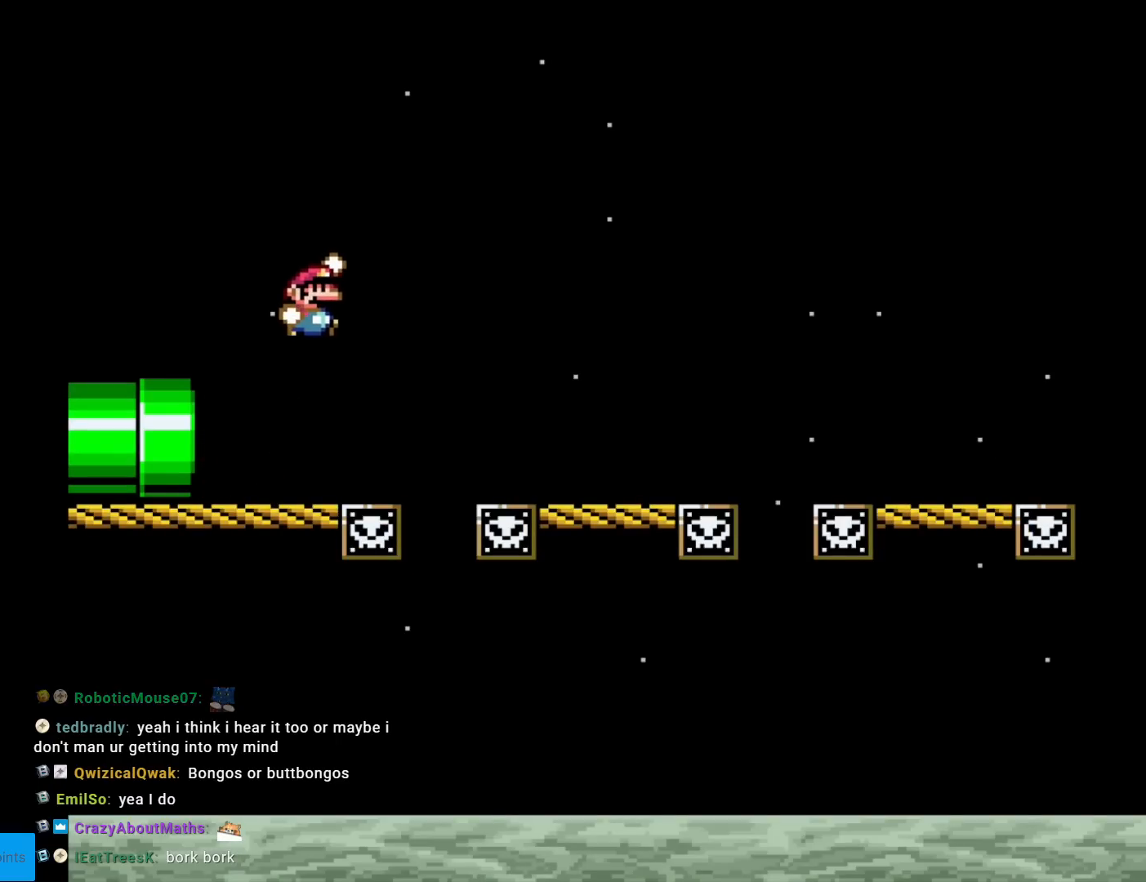
{"buttons": ["X", "DPAD_RIGHT"], "events": [[17, "B", "up"], [100, "B", "down"], [334, "B", "up"], [350, "X", "down"], [384, "Y", "up"]]}
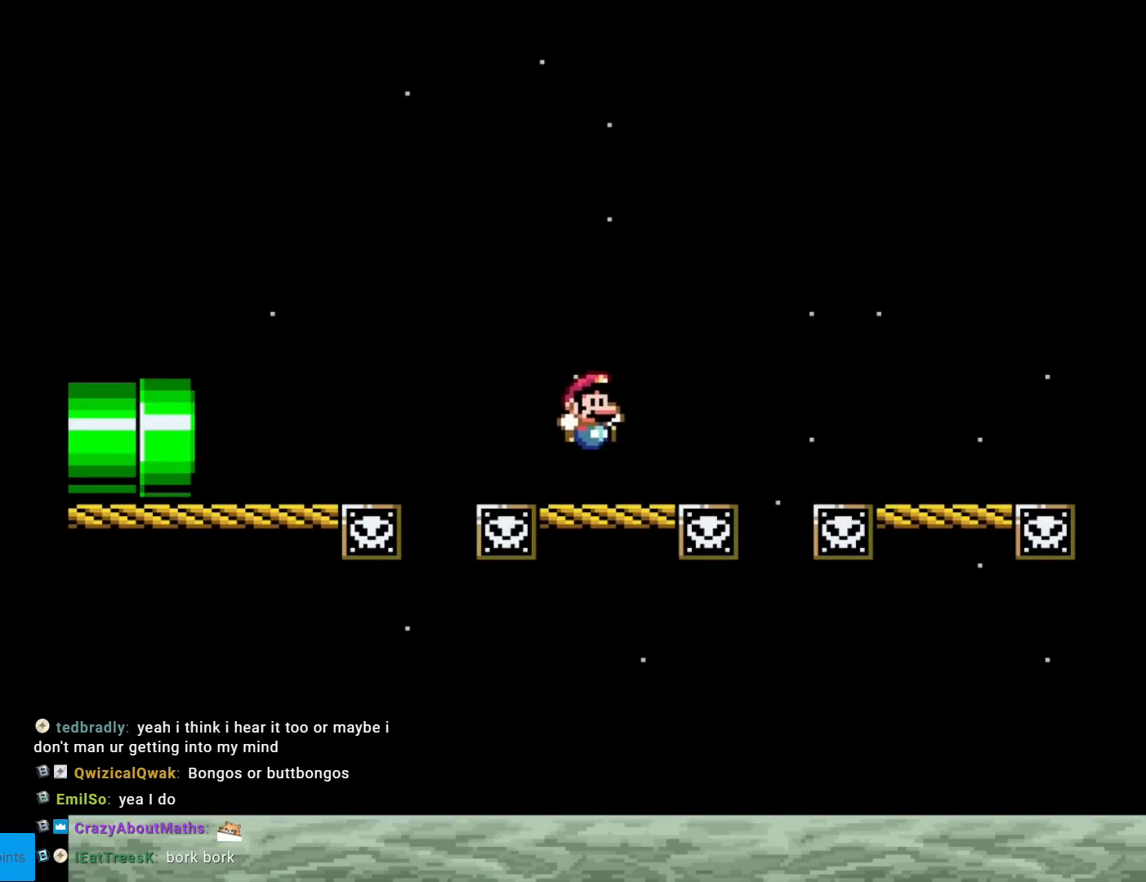
{"buttons": ["X", "DPAD_RIGHT"], "events": [[101, "A", "down"], [151, "A", "up"], [334, "A", "down"], [401, "A", "up"]]}
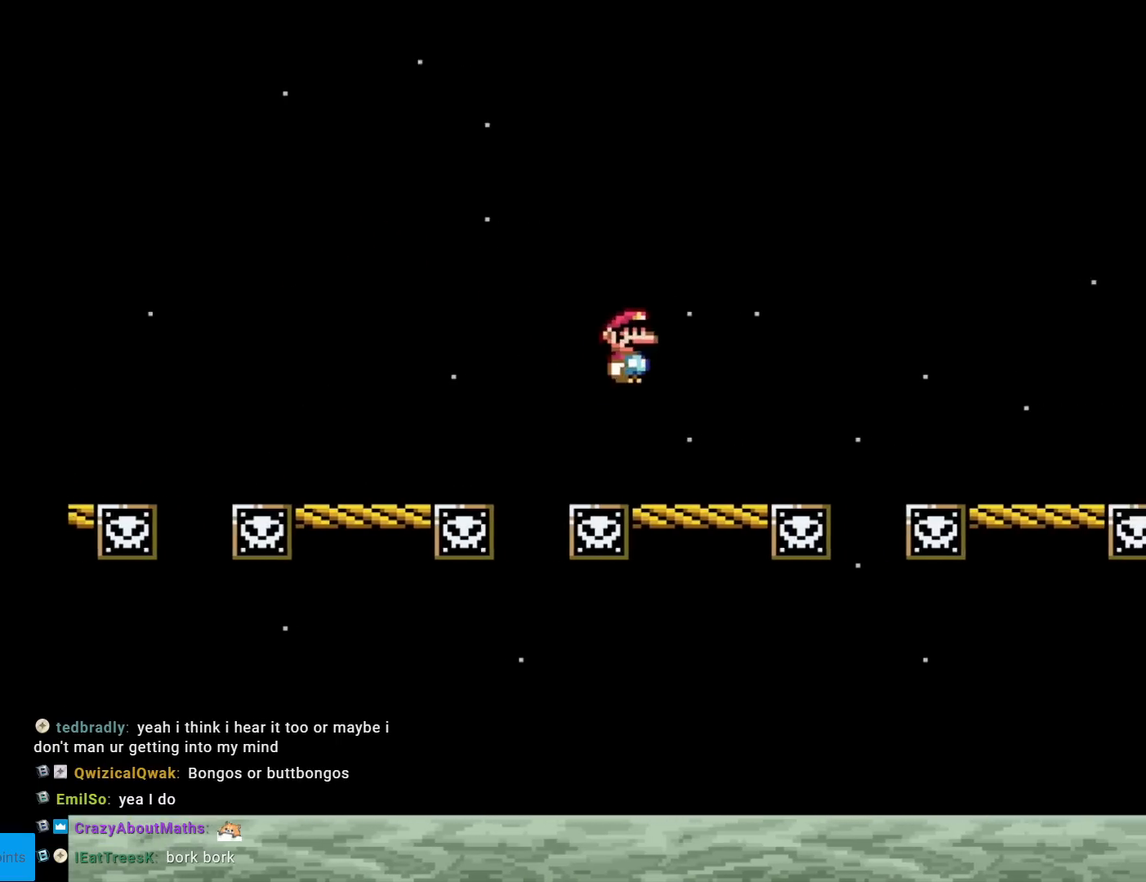
{"buttons": ["X", "DPAD_RIGHT"], "events": [[183, "A", "down"], [267, "A", "up"]]}
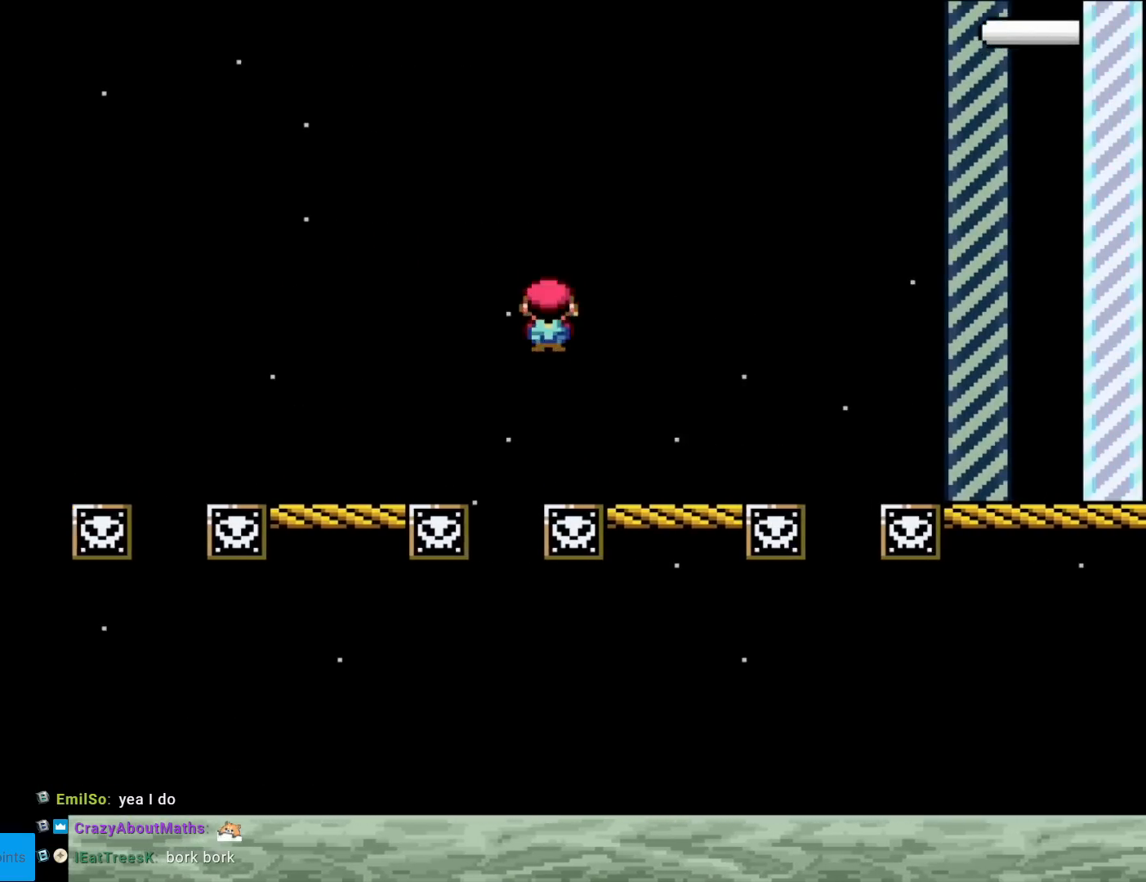
{"buttons": ["A", "X", "DPAD_RIGHT"], "events": [[251, "A", "down"], [334, "A", "up"], [401, "A", "down"]]}
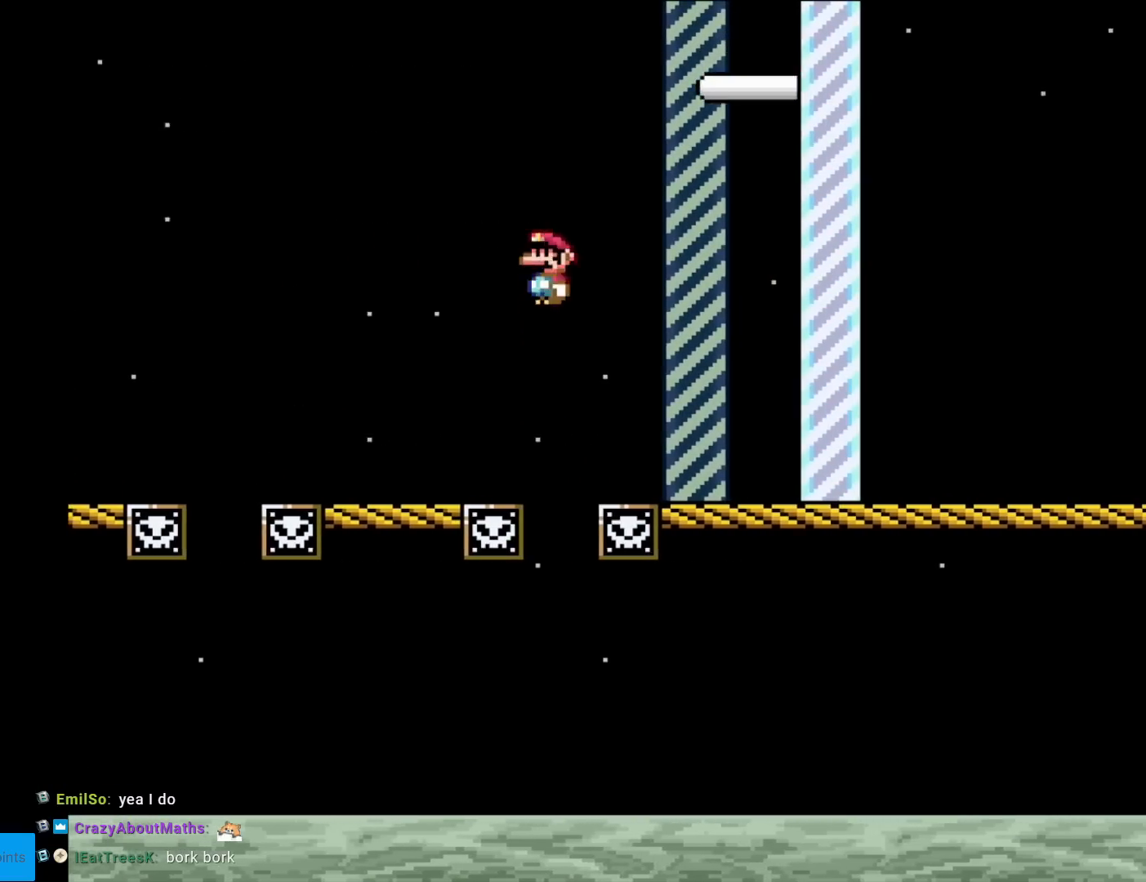
{"buttons": ["A", "X", "DPAD_RIGHT"], "events": []}
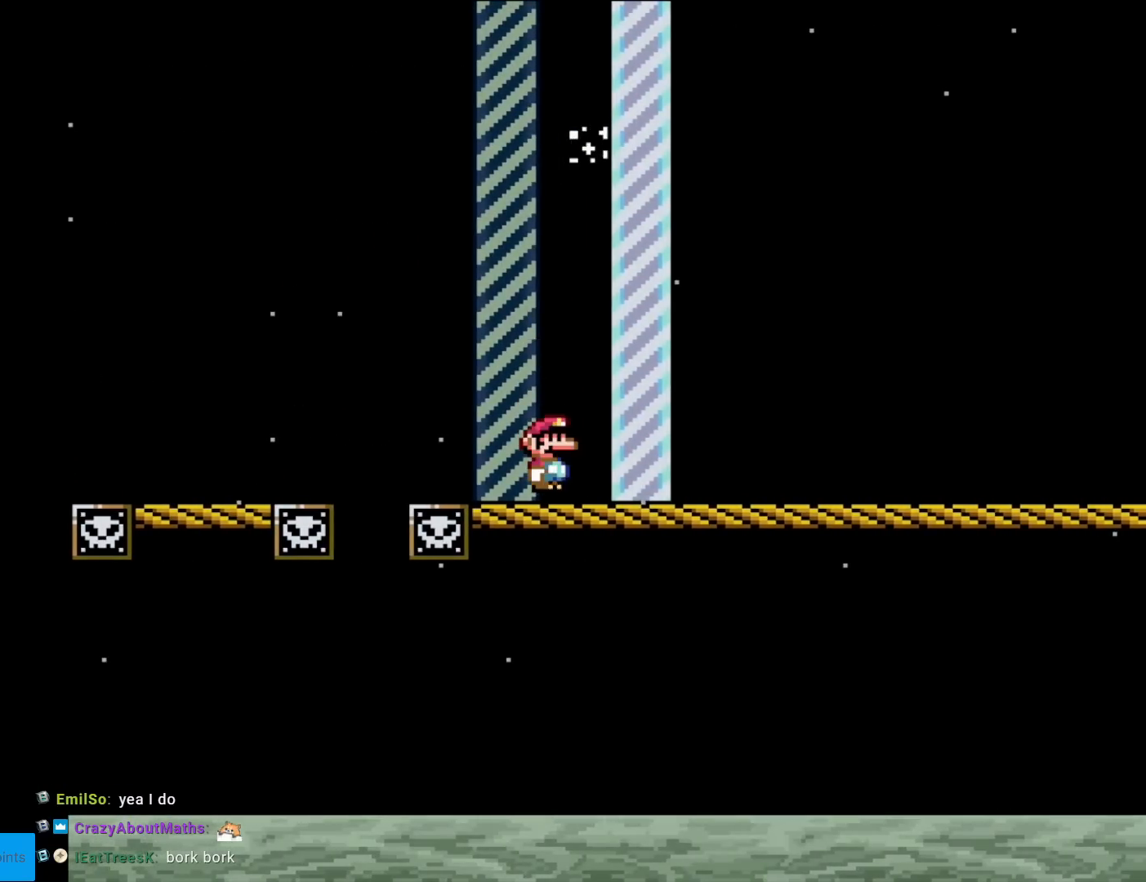
{"buttons": [], "events": [[67, "DPAD_RIGHT", "up"], [84, "A", "up"], [234, "X", "up"]]}